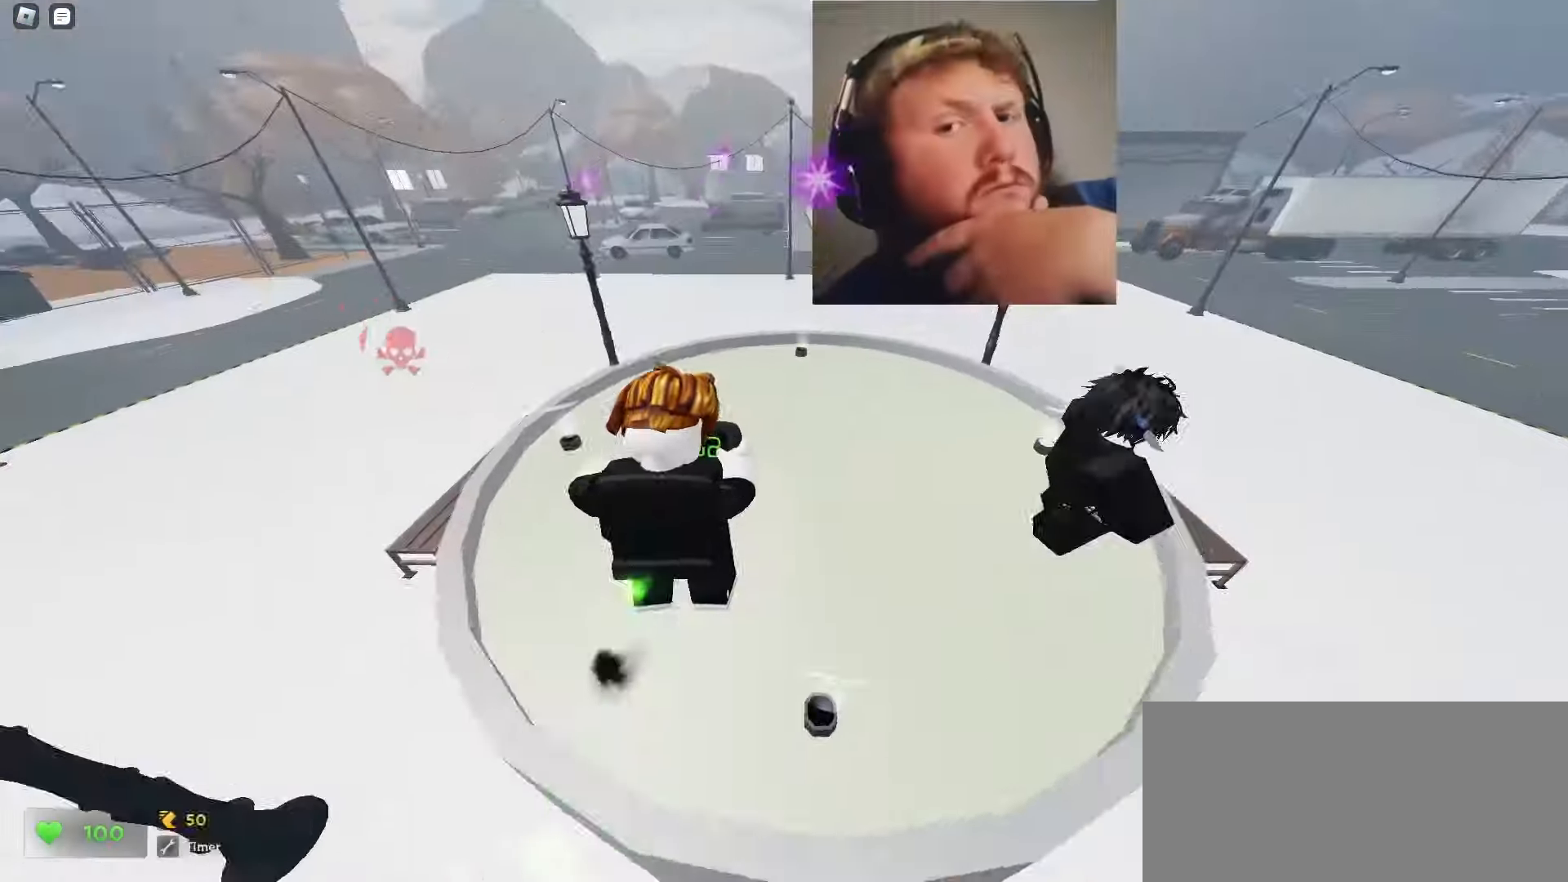
Gameplay with keyboard and mouse; each line is a JSON object with the keys and mouse buttons held at the frame after it. "events" lists presses ("down") and releases ("up") of "a", "ctrl", "d", "e", "f", "q", "r", "s", "shift", "tab", "w", "mouse_left", "mouse_wheel", "mouse_right", "mouse_mb4" and "mouse_mb5" between this image and that frame as [ms after this image, input, new state], when the widget could be followed in between; "space" appears only as held states. "mouse_left", "mouse_wheel", "mouse_right", "mouse_mb4", "mouse_mb5" = the "left", "wheel", "right", "mb4", "mb5" buttons of the "mouse" list. No other keys are recorded. "wheel" means that the mouse wheel is clicked or scrolled. Mouse movement is not recorded.
{"keys": ["d", "w"], "mouse": [], "events": [[33, "a", "up"], [50, "d", "down"], [400, "ctrl", "up"]]}
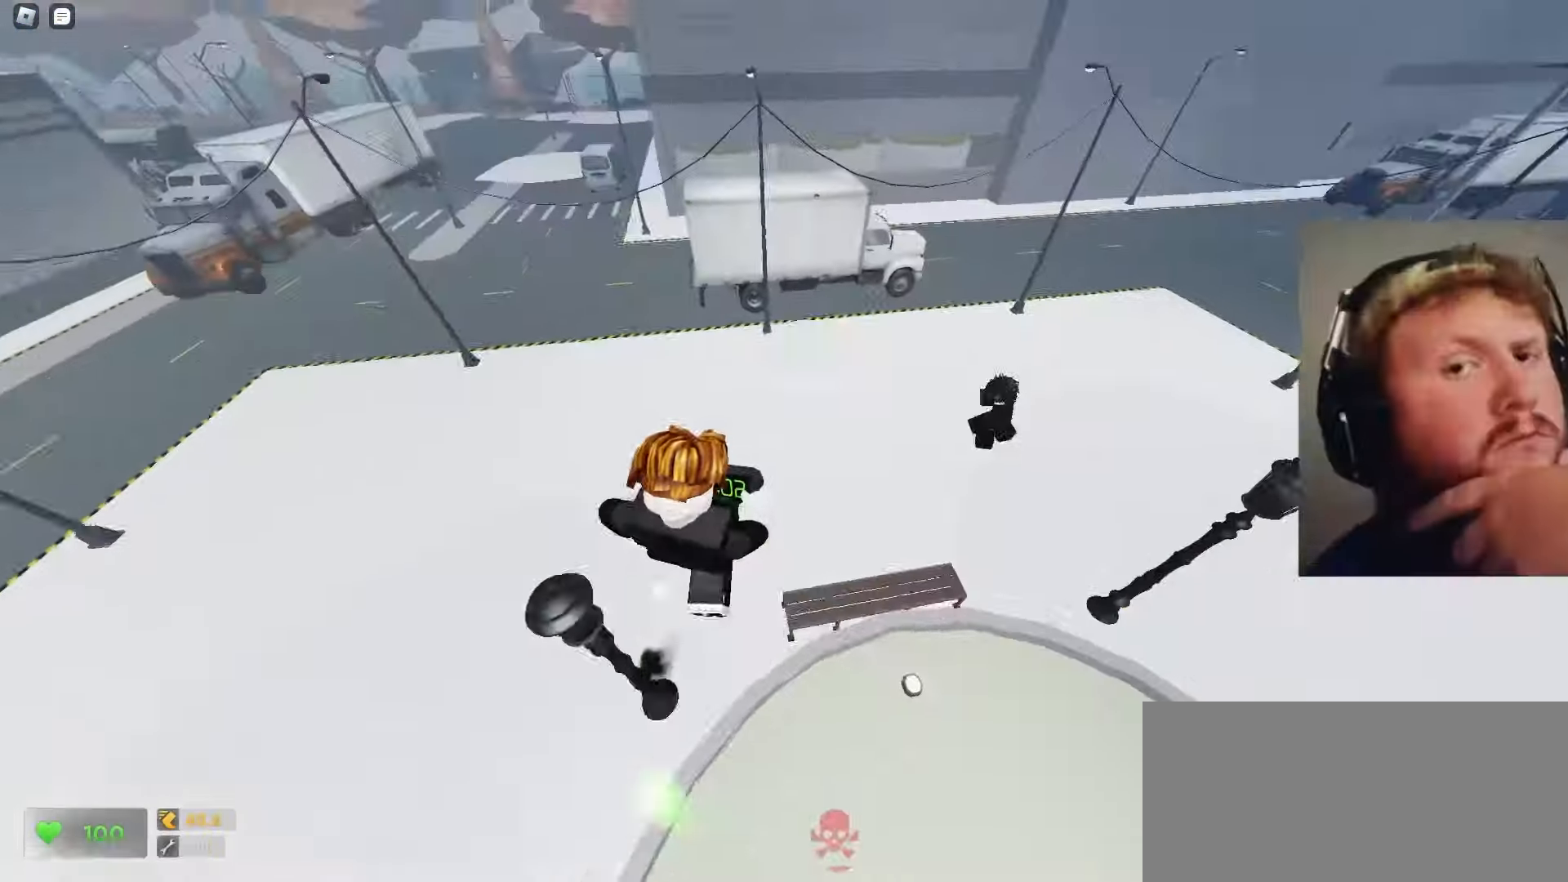
{"keys": ["a", "w"], "mouse": [], "events": [[100, "a", "down"], [100, "d", "up"]]}
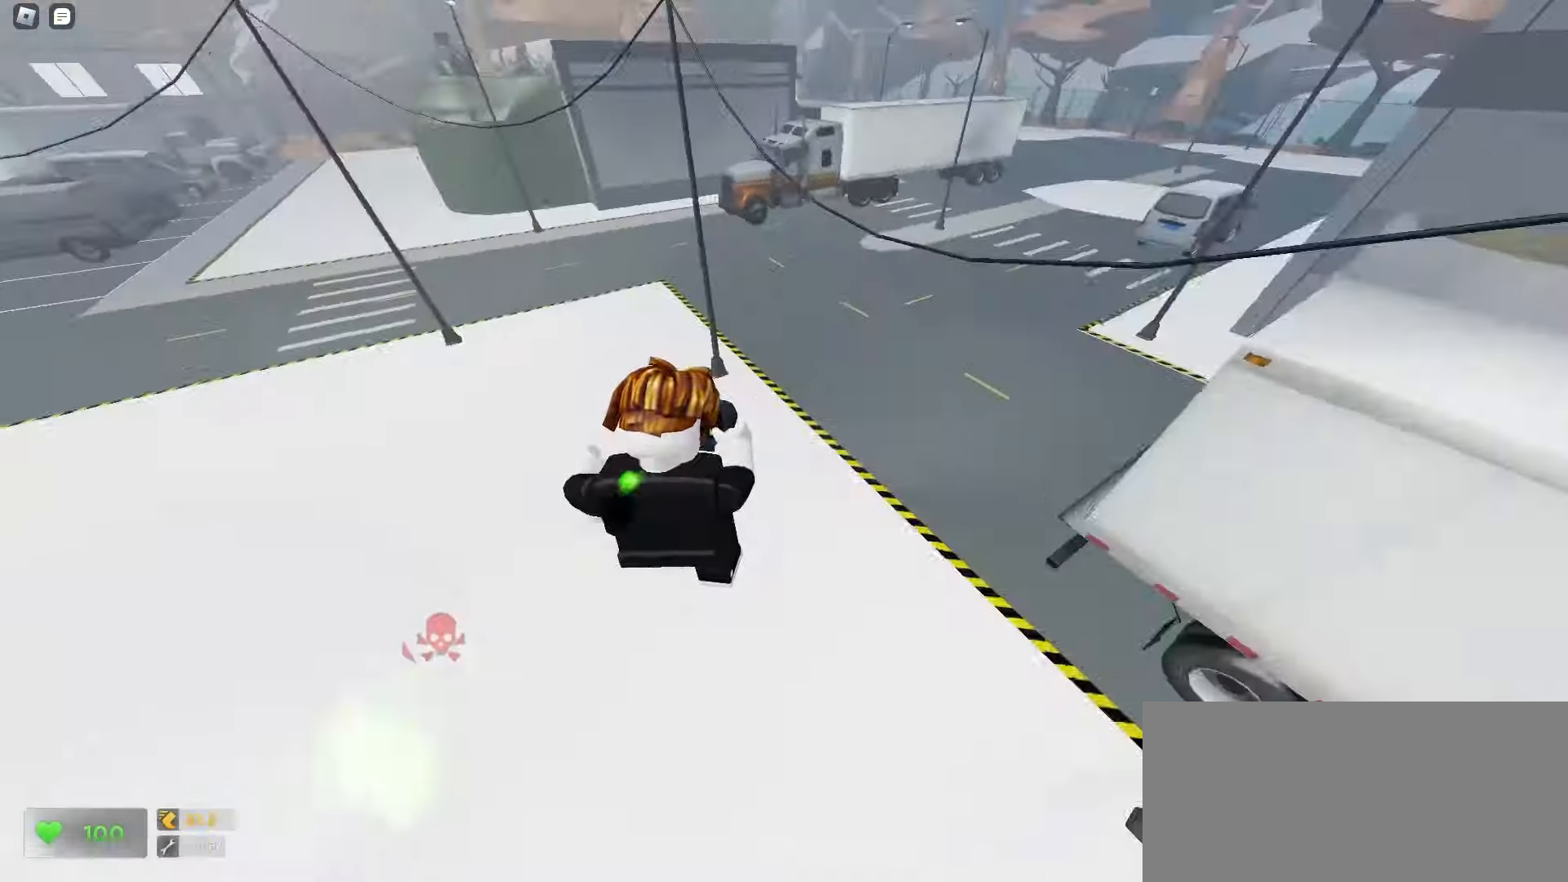
{"keys": ["a", "w"], "mouse": [], "events": [[17, "a", "up"], [17, "d", "down"], [200, "d", "up"], [217, "a", "down"], [350, "a", "up"], [350, "d", "down"], [467, "a", "down"], [467, "d", "up"]]}
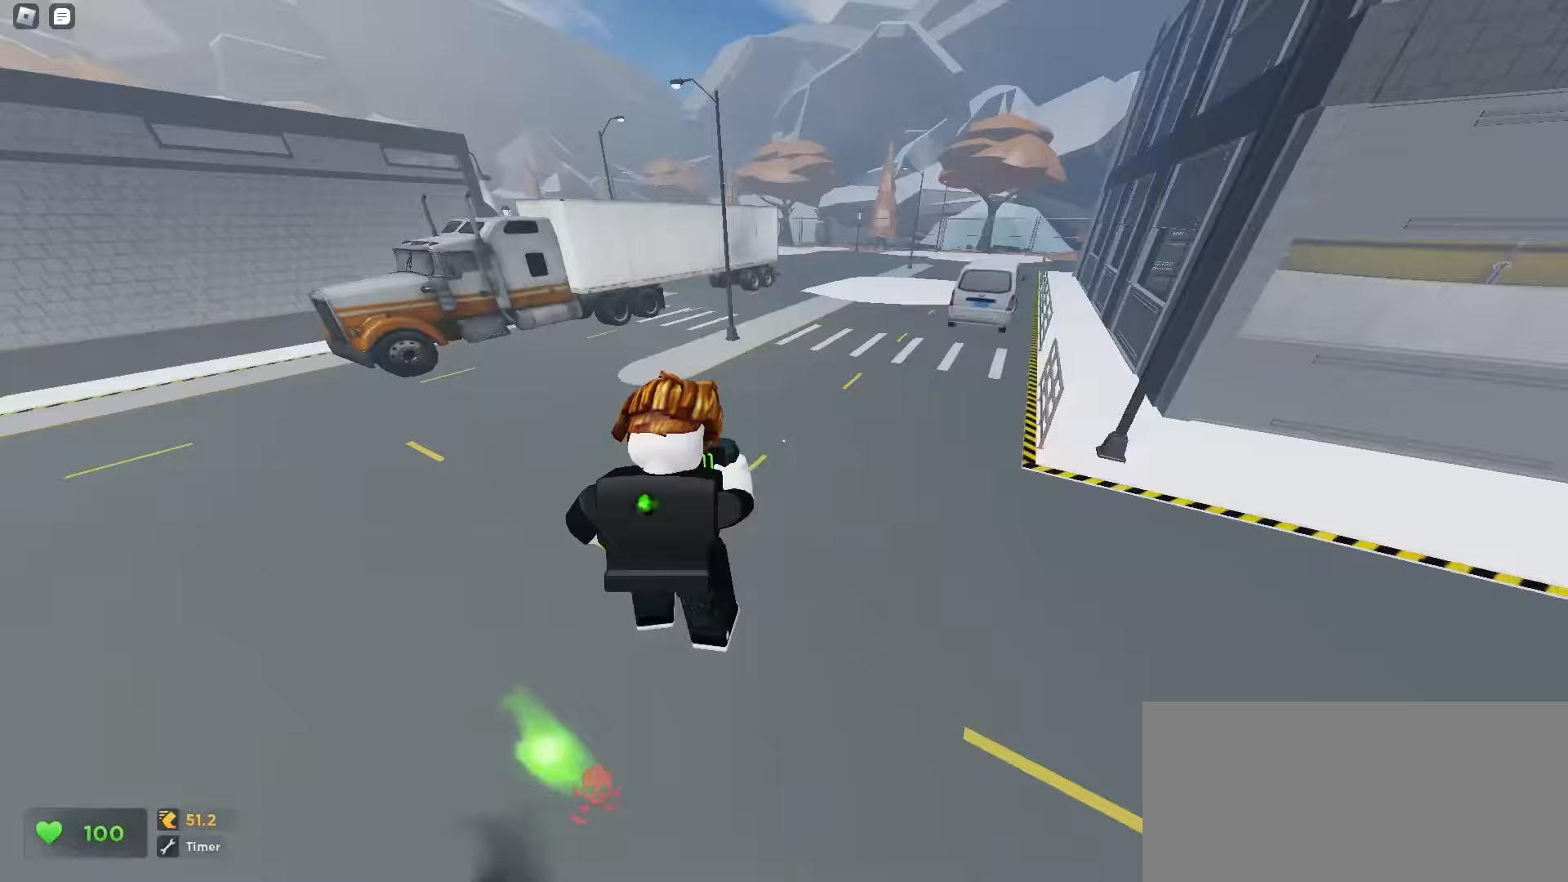
{"keys": ["d", "w"], "mouse": [], "events": [[117, "a", "up"], [117, "d", "down"]]}
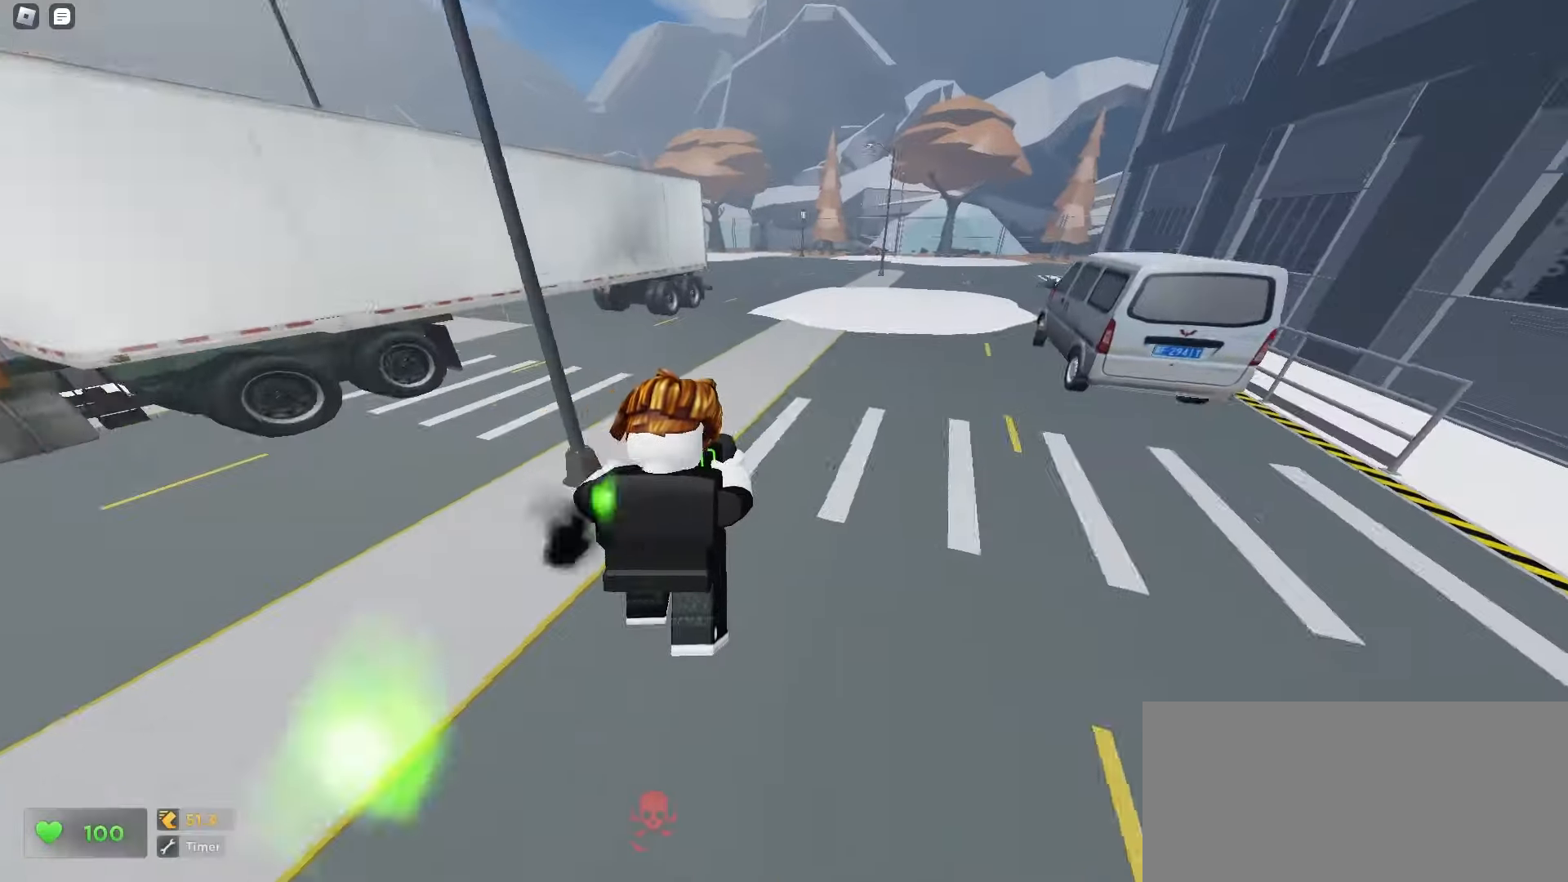
{"keys": ["d", "w"], "mouse": [], "events": [[67, "d", "up"], [83, "a", "down"], [267, "a", "up"], [267, "d", "down"]]}
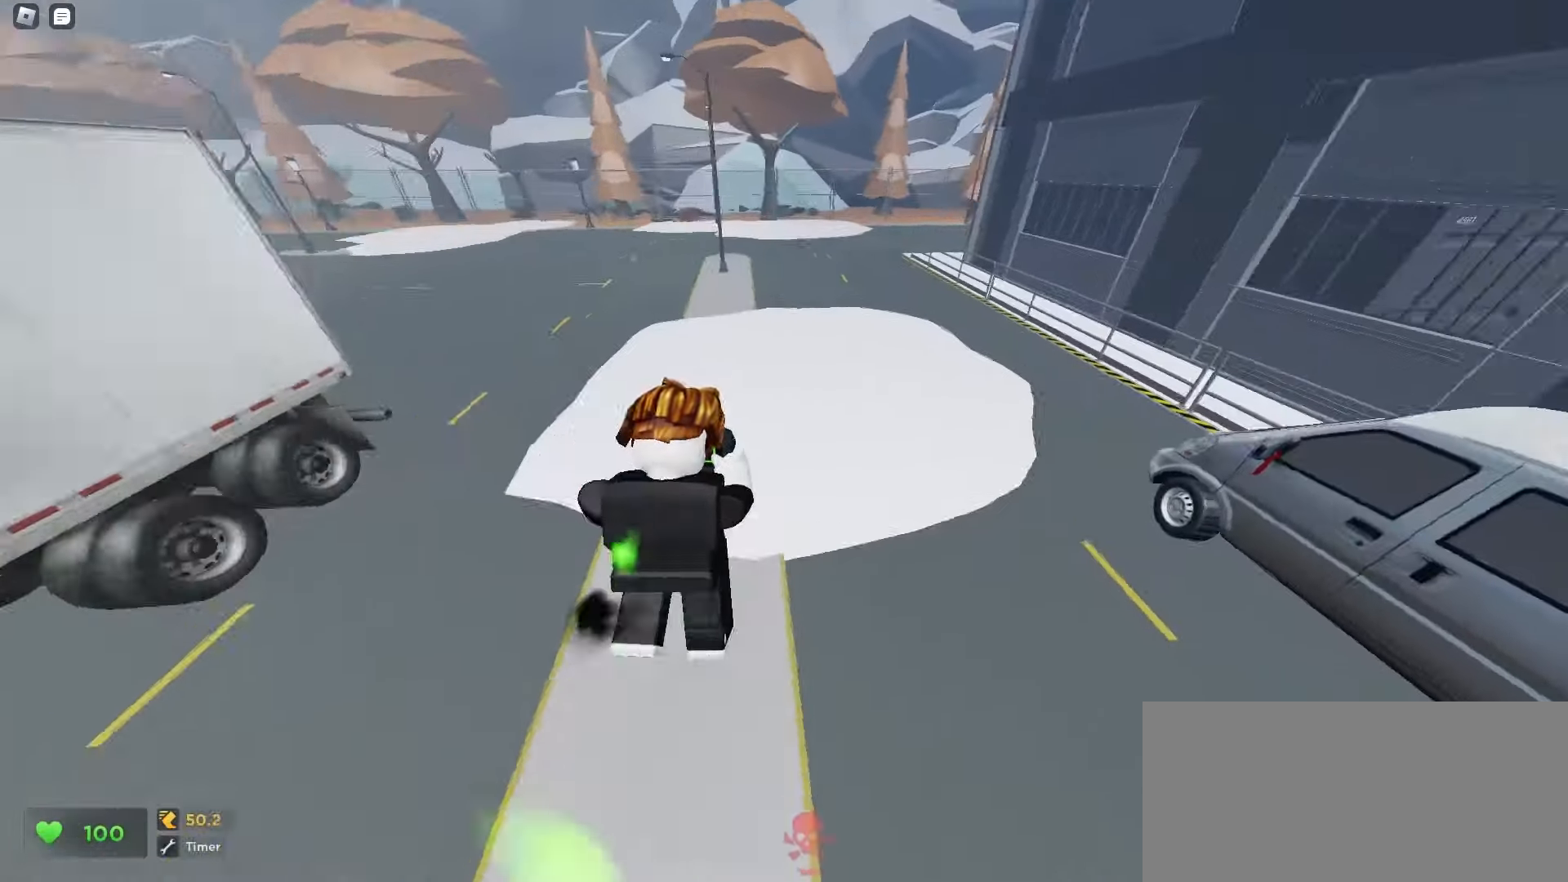
{"keys": ["d", "space", "w"], "mouse": []}
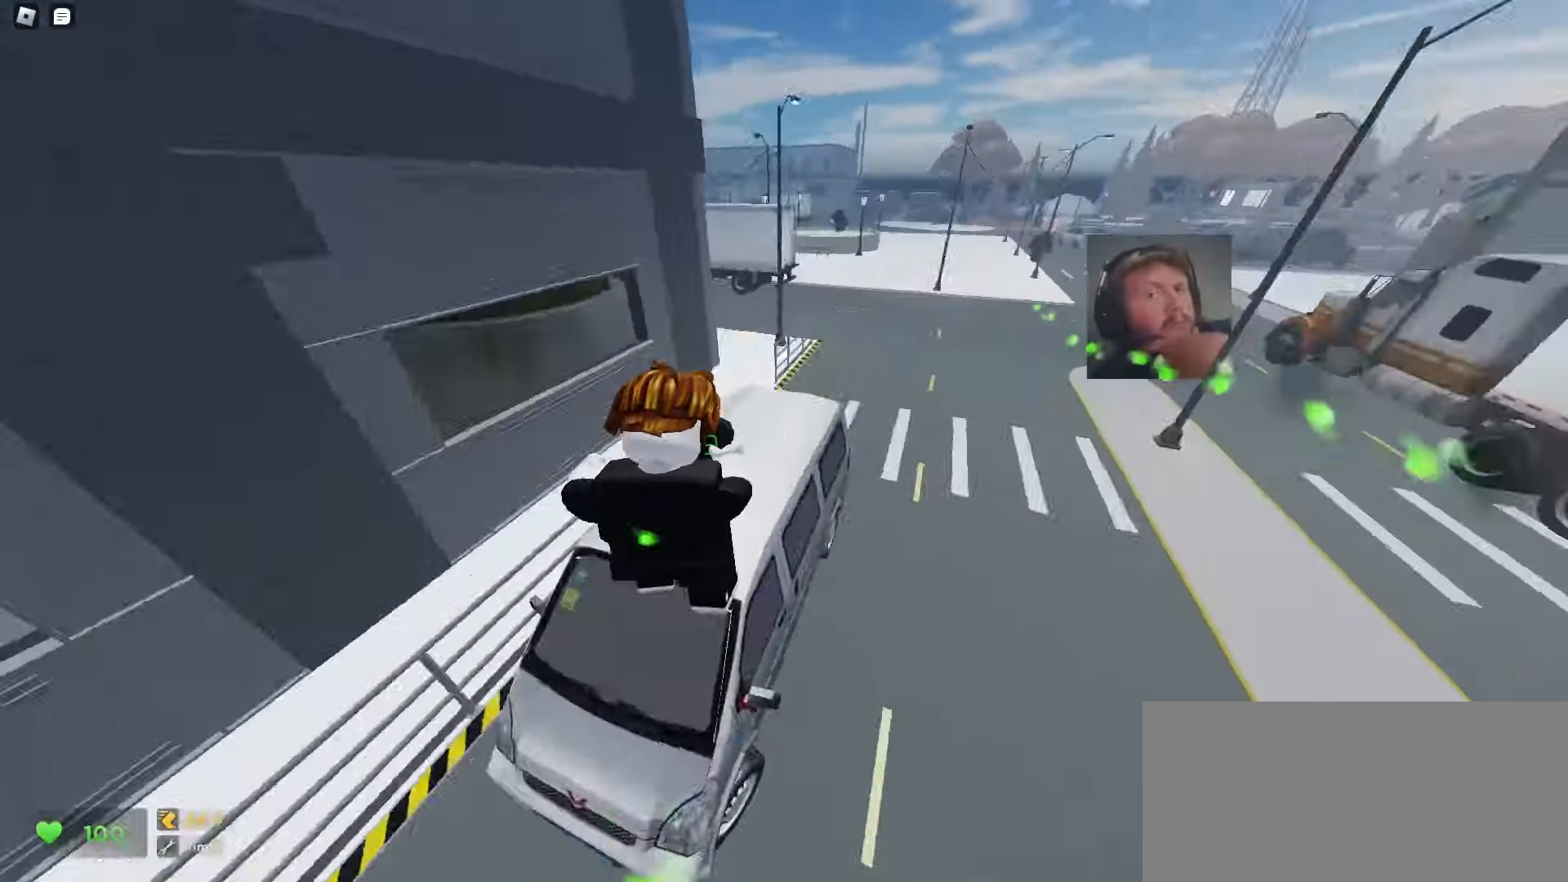
{"keys": ["a", "ctrl", "w"], "mouse": []}
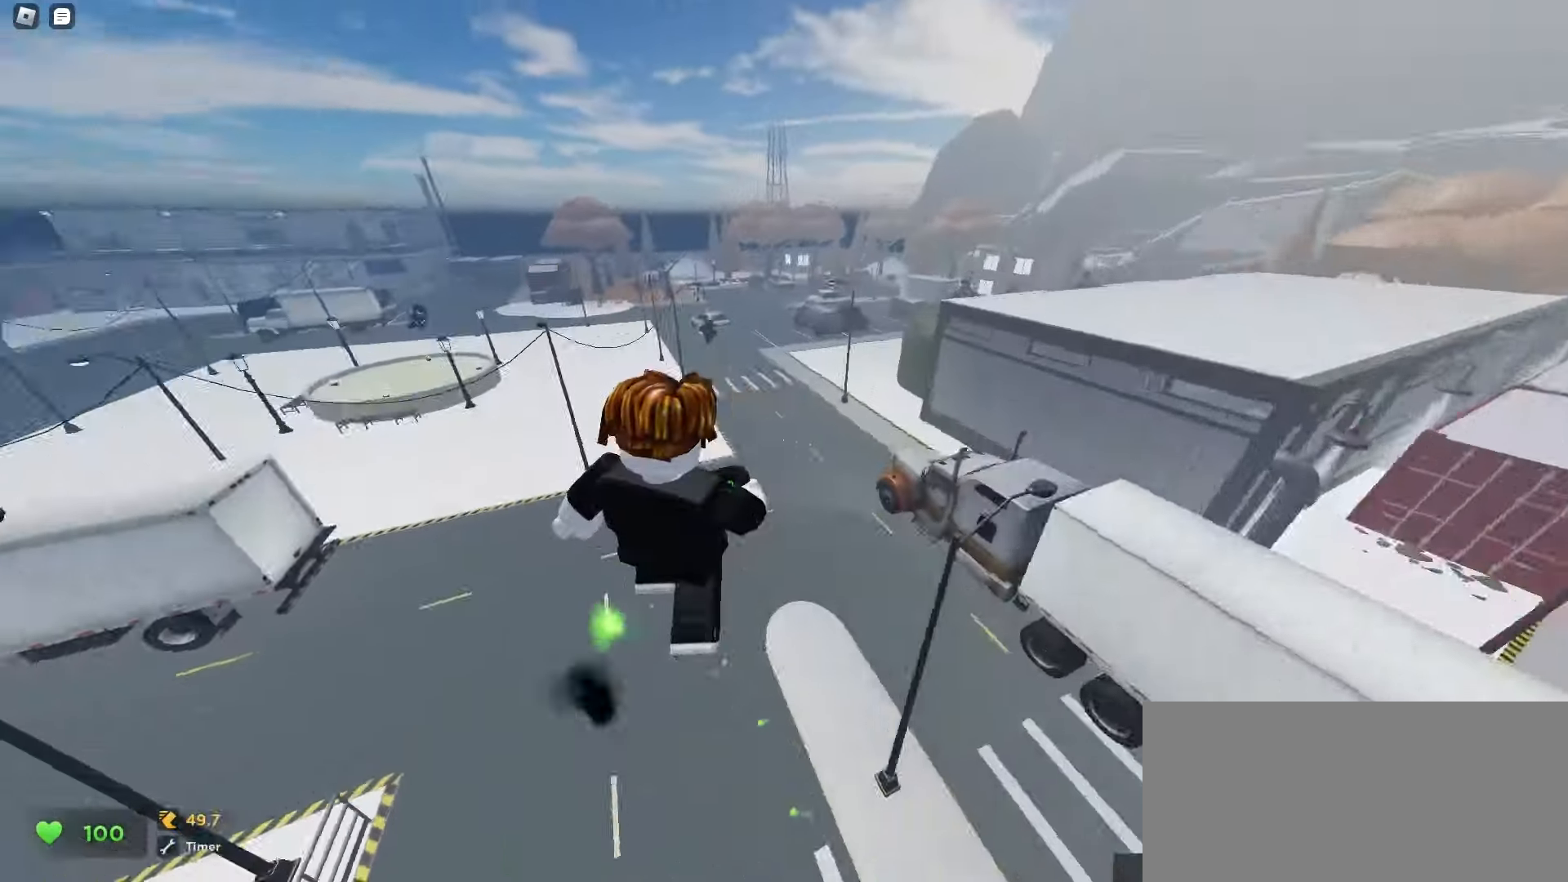
{"keys": ["a", "w"], "mouse": []}
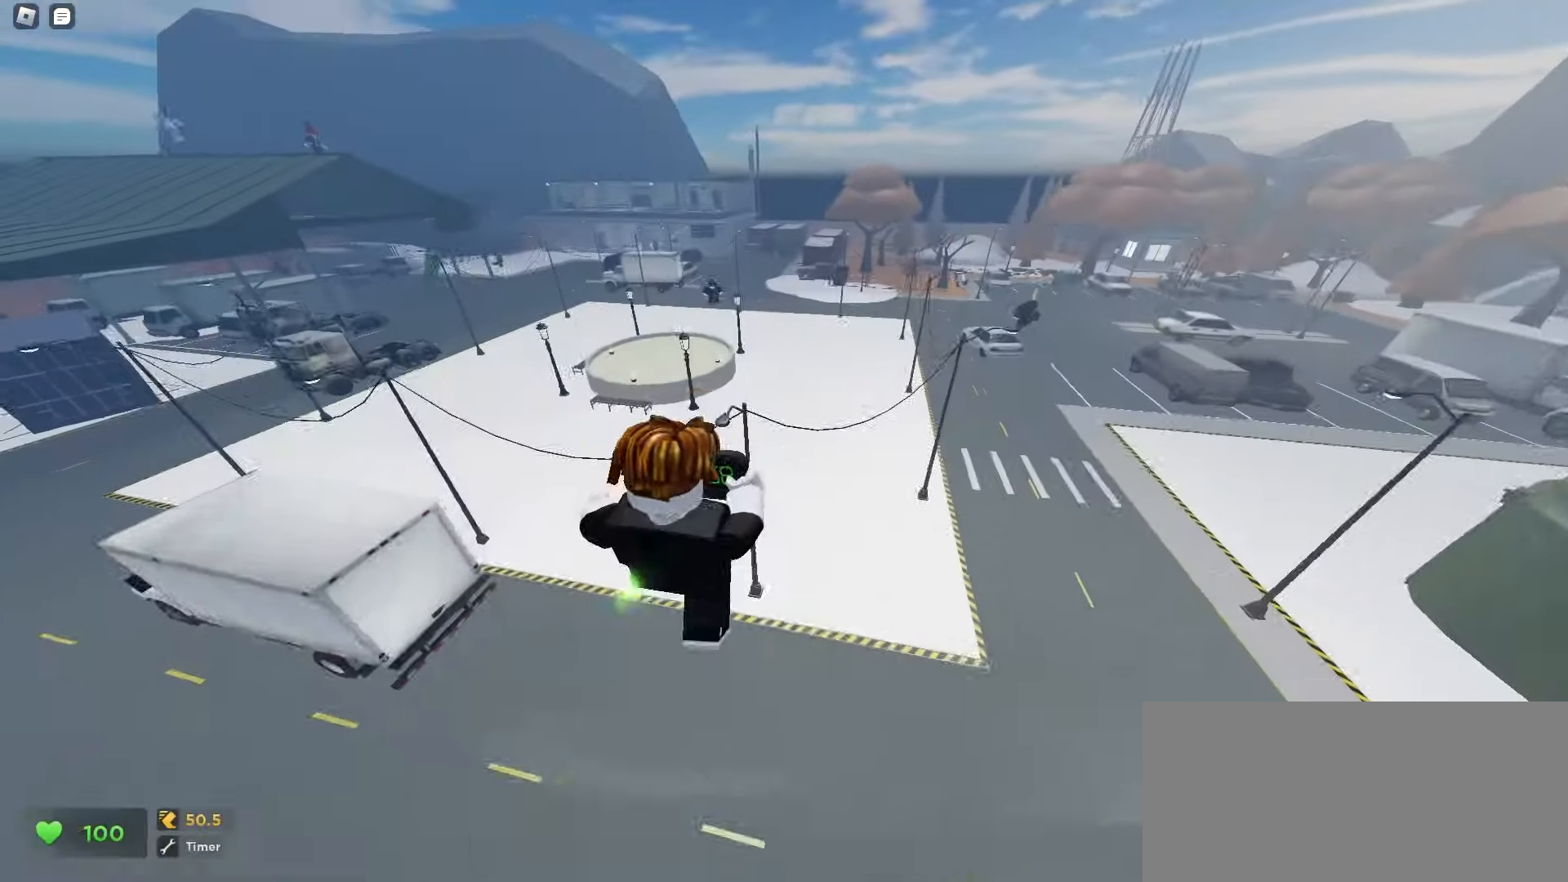
{"keys": ["a", "space", "w"], "mouse": []}
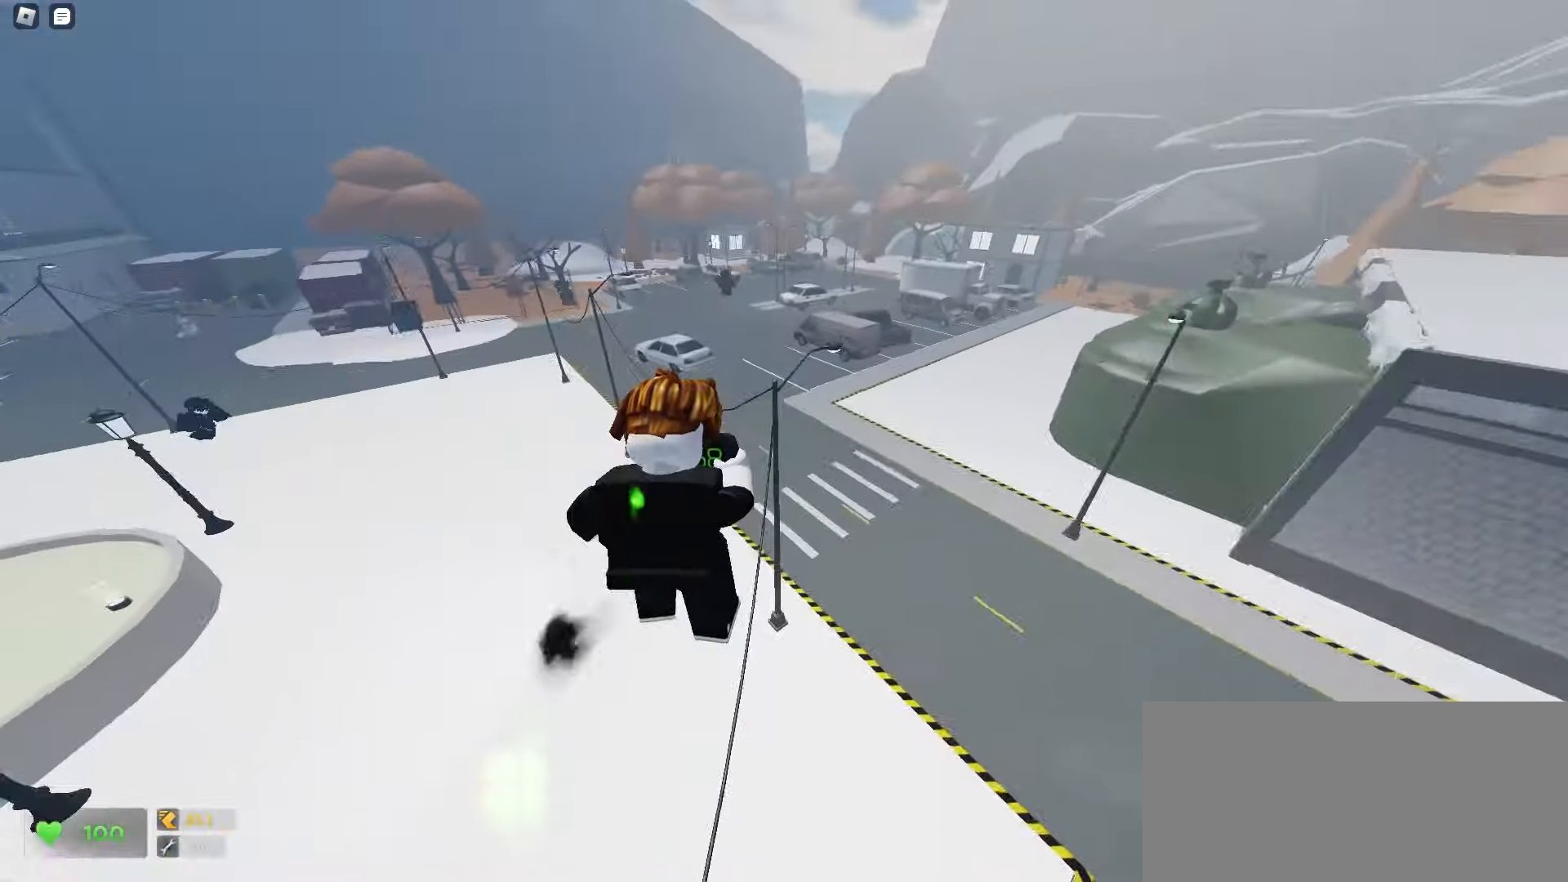
{"keys": ["a", "w"], "mouse": []}
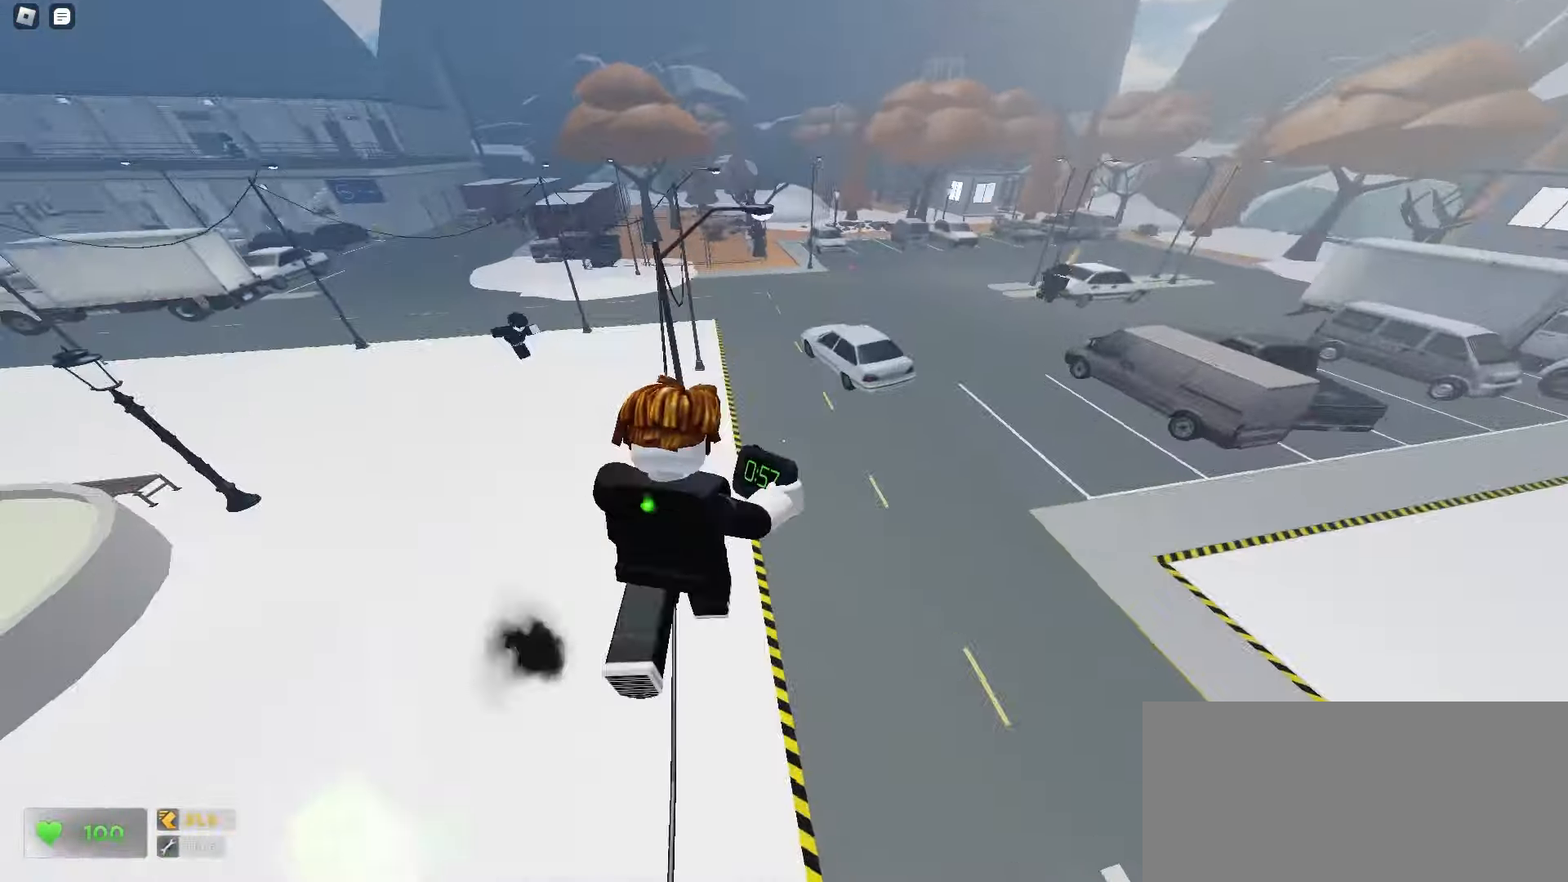
{"keys": ["d", "w"], "mouse": [], "events": [[217, "d", "down"], [233, "a", "up"]]}
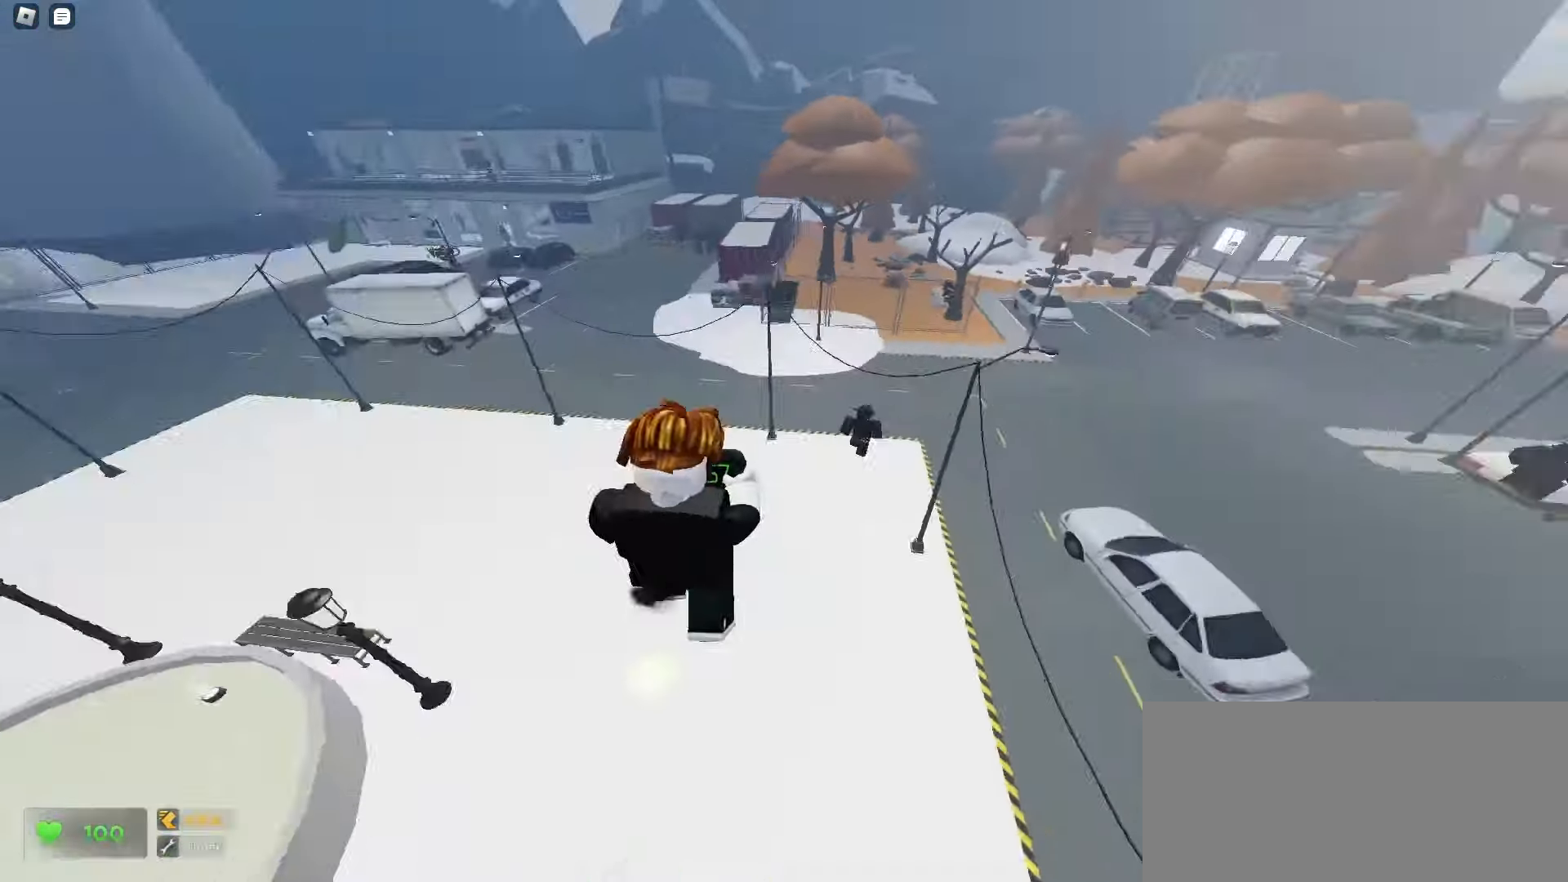
{"keys": ["d", "space", "w"], "mouse": []}